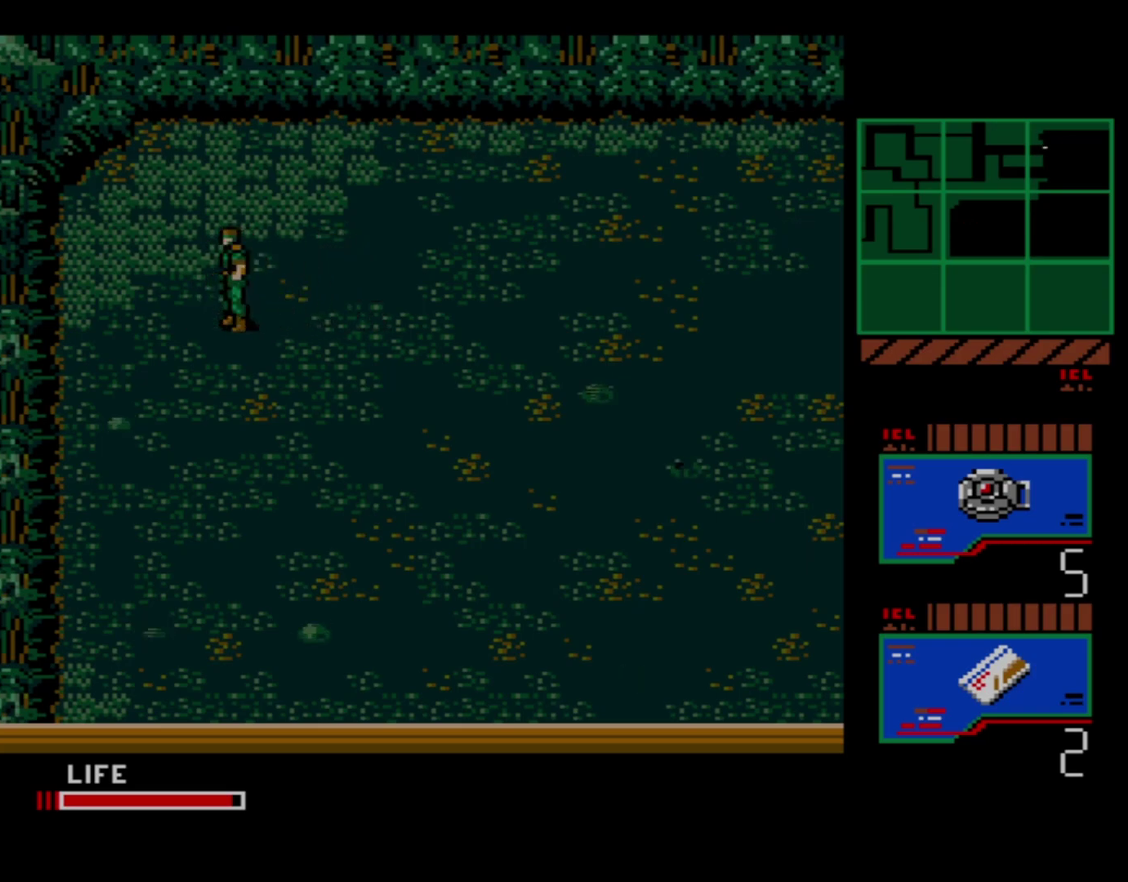
Gameplay with a controller (Xbox layout); each line is a JSON object with the inputs held at the frame after it (dt_ms = milliseconds from this image to that frame). "events" lists button and stick changes between this image and that frame as [ms after this image, input, new state], when the widget could be followed in between. Not read: L3 R3 left_stick right_stick.
{"dt_ms": 500, "buttons": [], "events": []}
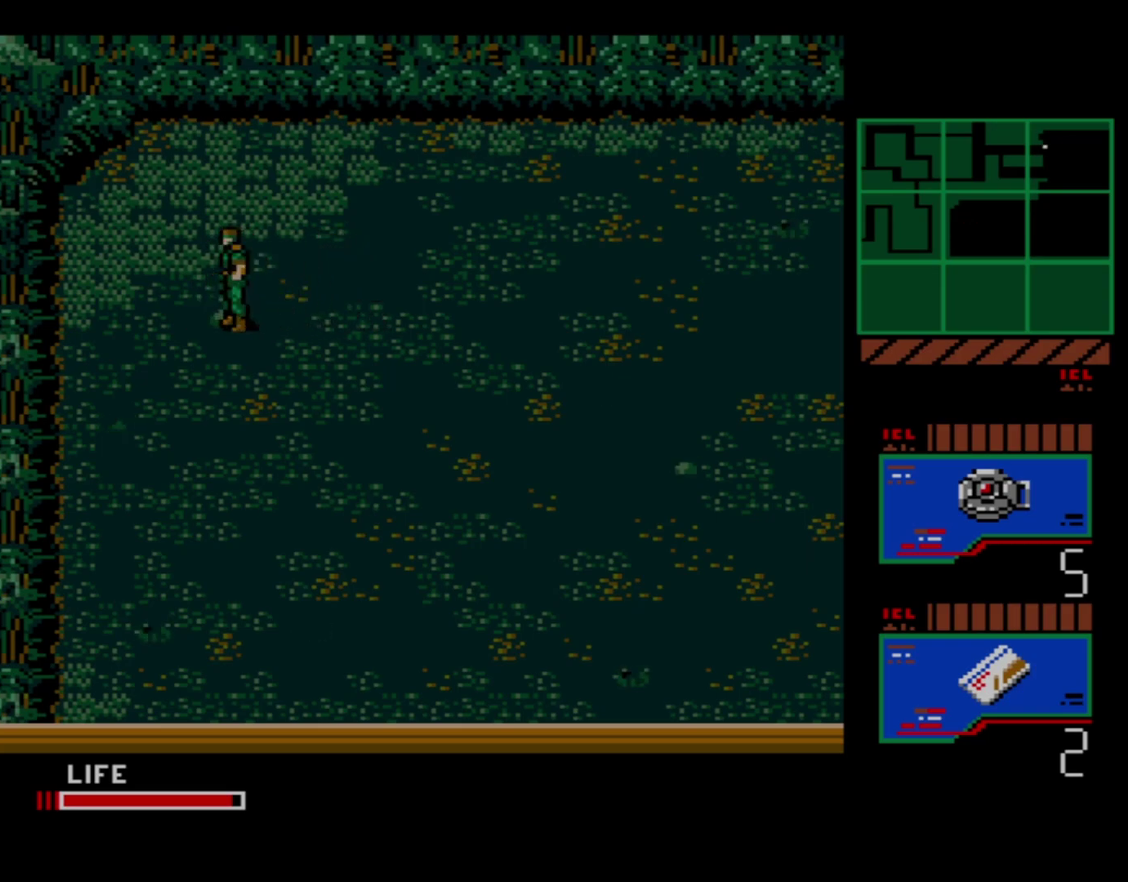
{"dt_ms": 300, "buttons": ["DPAD_LEFT"], "events": [[267, "DPAD_LEFT", "down"]]}
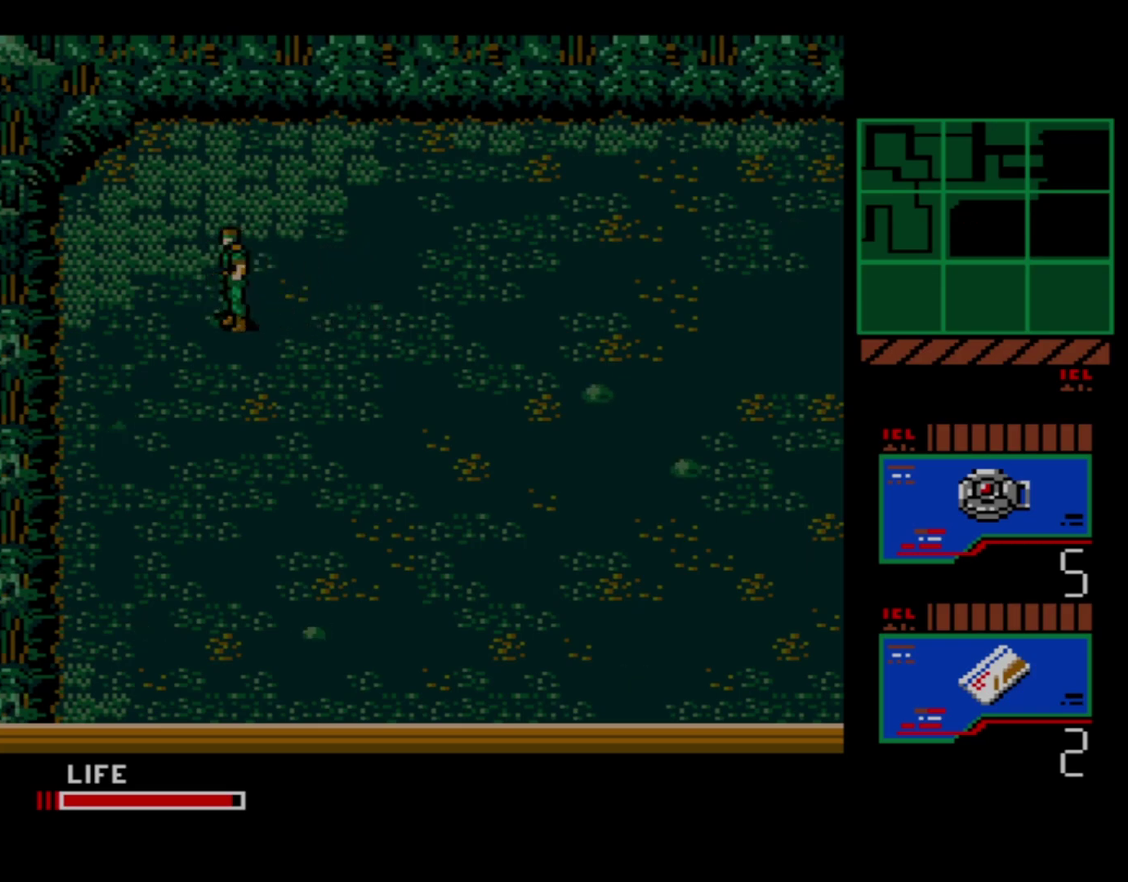
{"dt_ms": 100, "buttons": [], "events": [[50, "DPAD_LEFT", "up"]]}
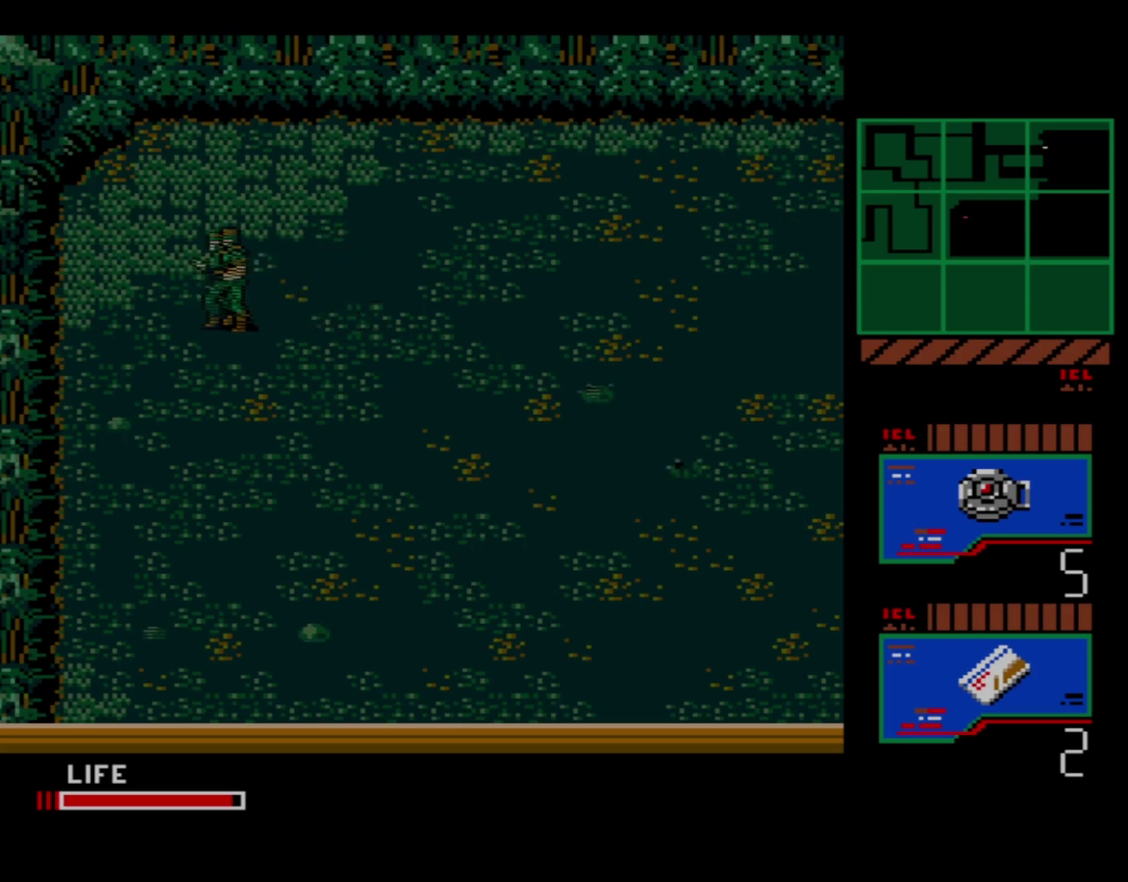
{"dt_ms": 400, "buttons": ["DPAD_DOWN"], "events": [[383, "DPAD_DOWN", "down"]]}
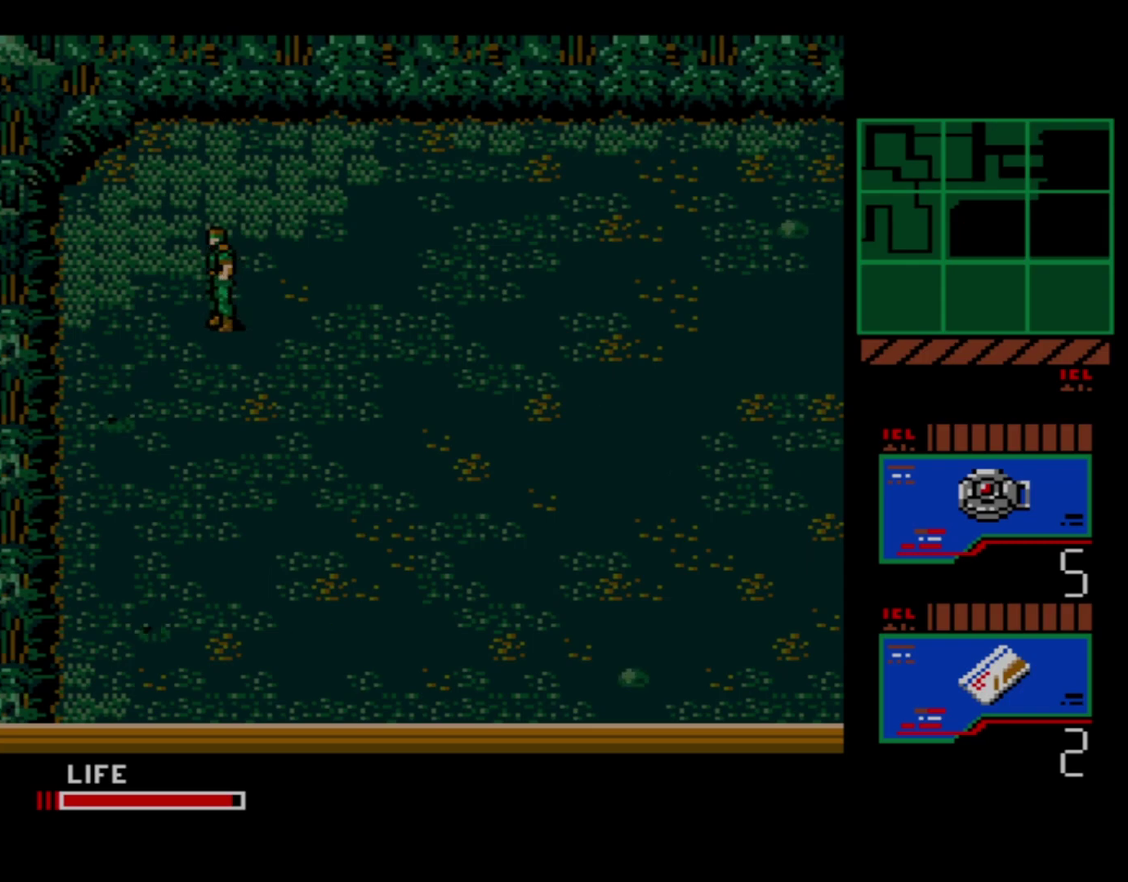
{"dt_ms": 700, "buttons": ["DPAD_DOWN"], "events": []}
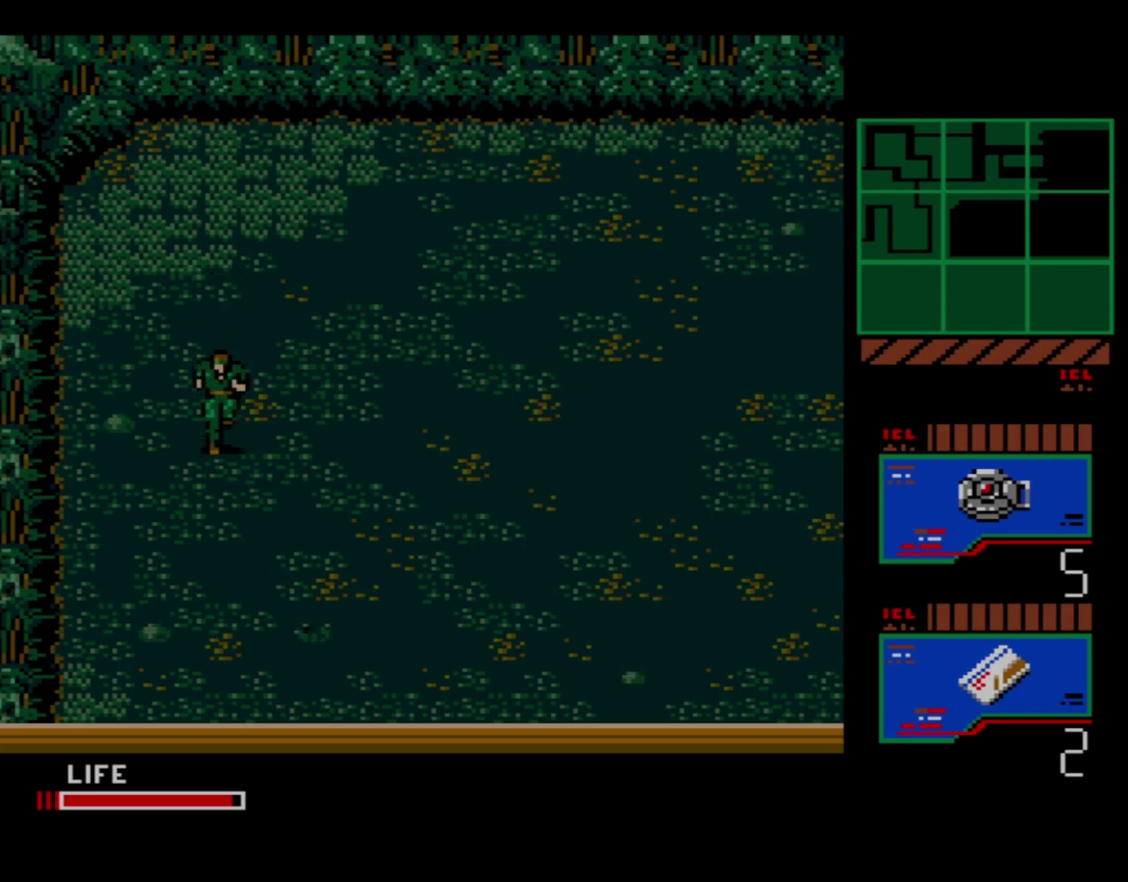
{"dt_ms": 300, "buttons": [], "events": [[267, "DPAD_DOWN", "up"]]}
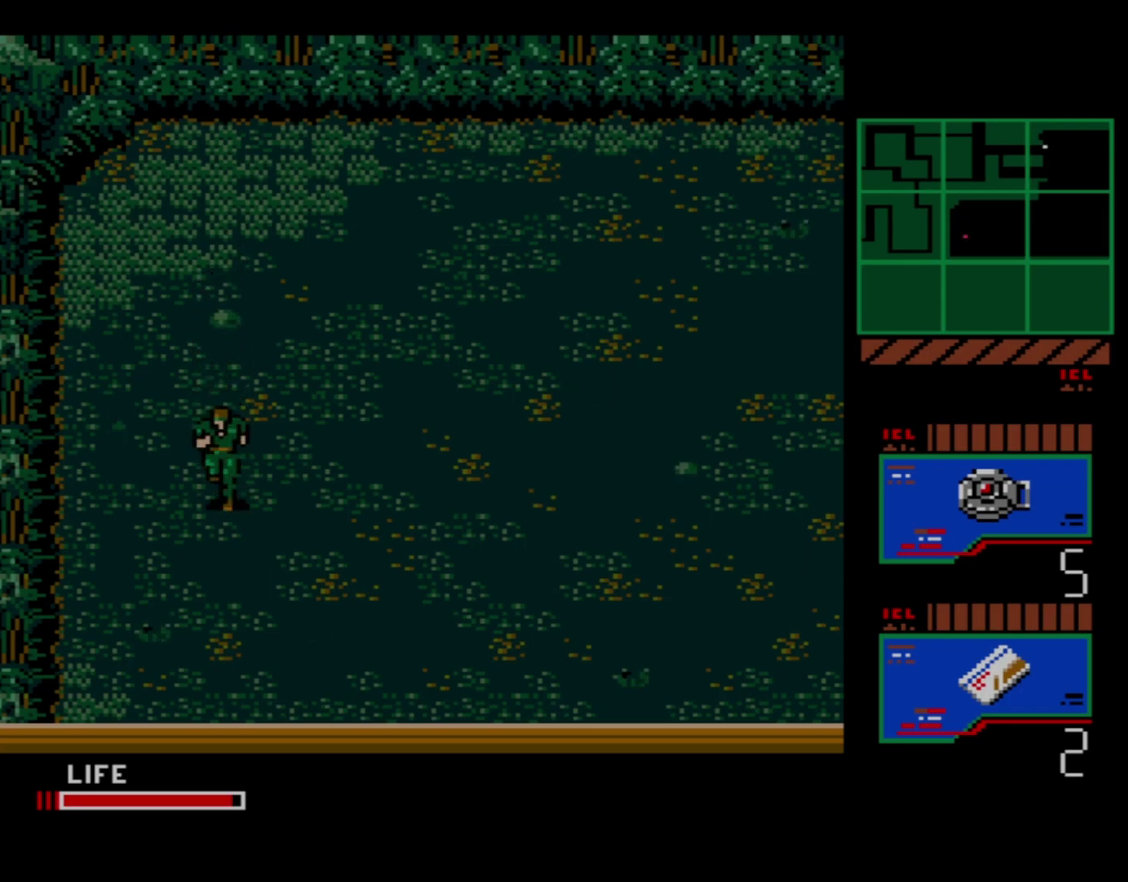
{"dt_ms": 600, "buttons": ["DPAD_UP"], "events": [[517, "DPAD_UP", "down"]]}
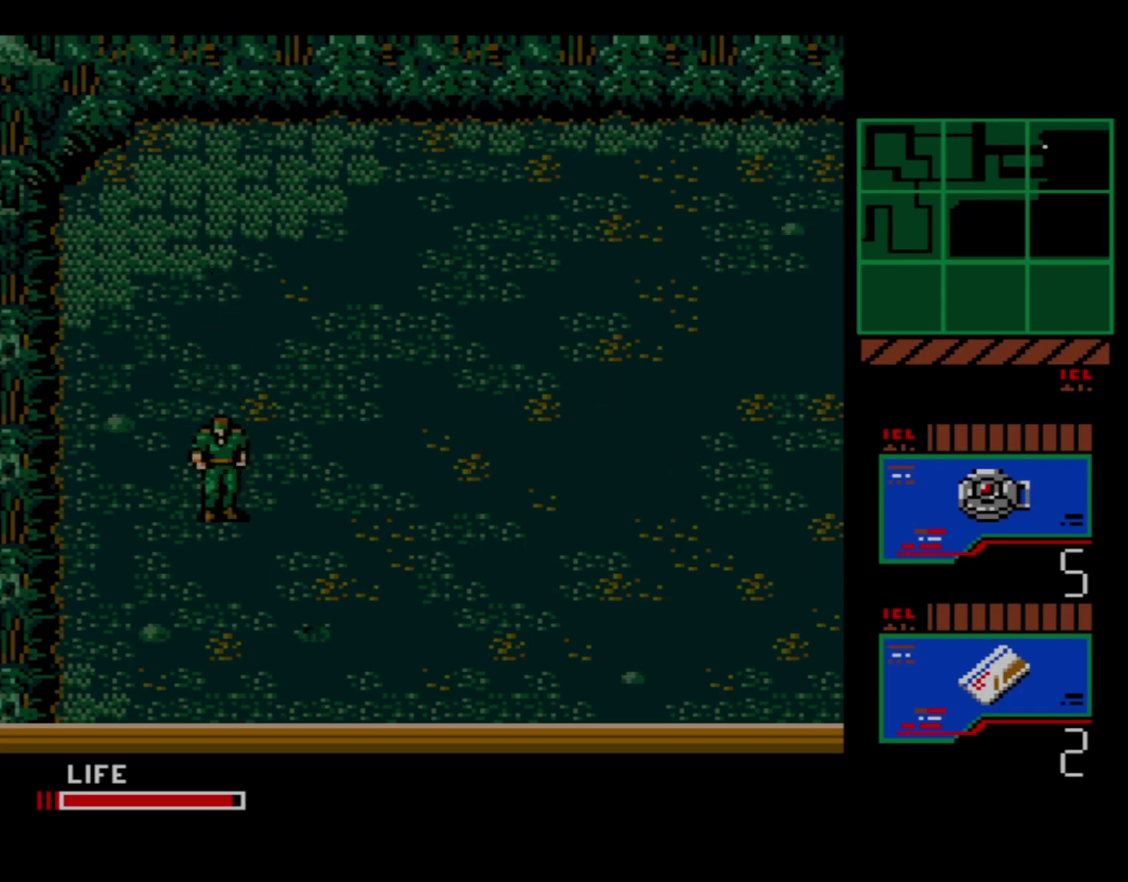
{"dt_ms": 100, "buttons": [], "events": [[67, "DPAD_UP", "up"]]}
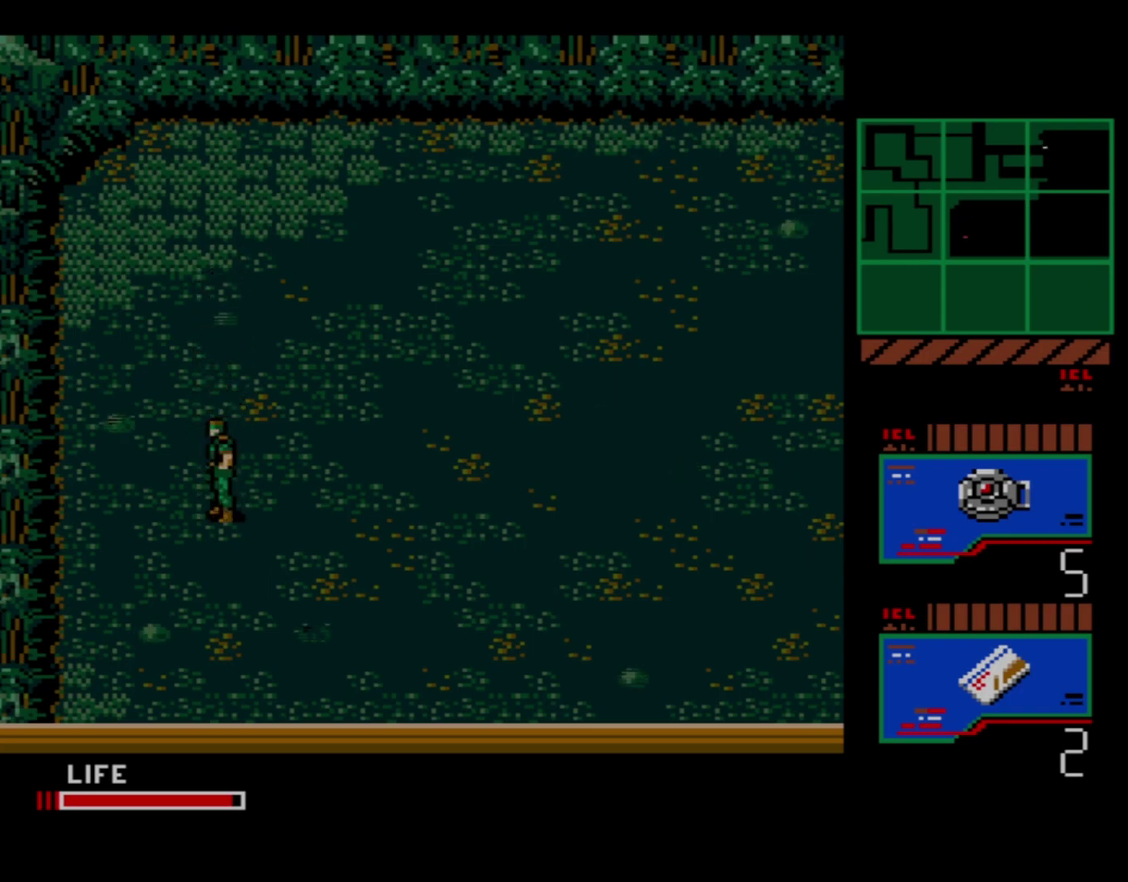
{"dt_ms": 300, "buttons": ["DPAD_UP"], "events": [[283, "DPAD_UP", "down"]]}
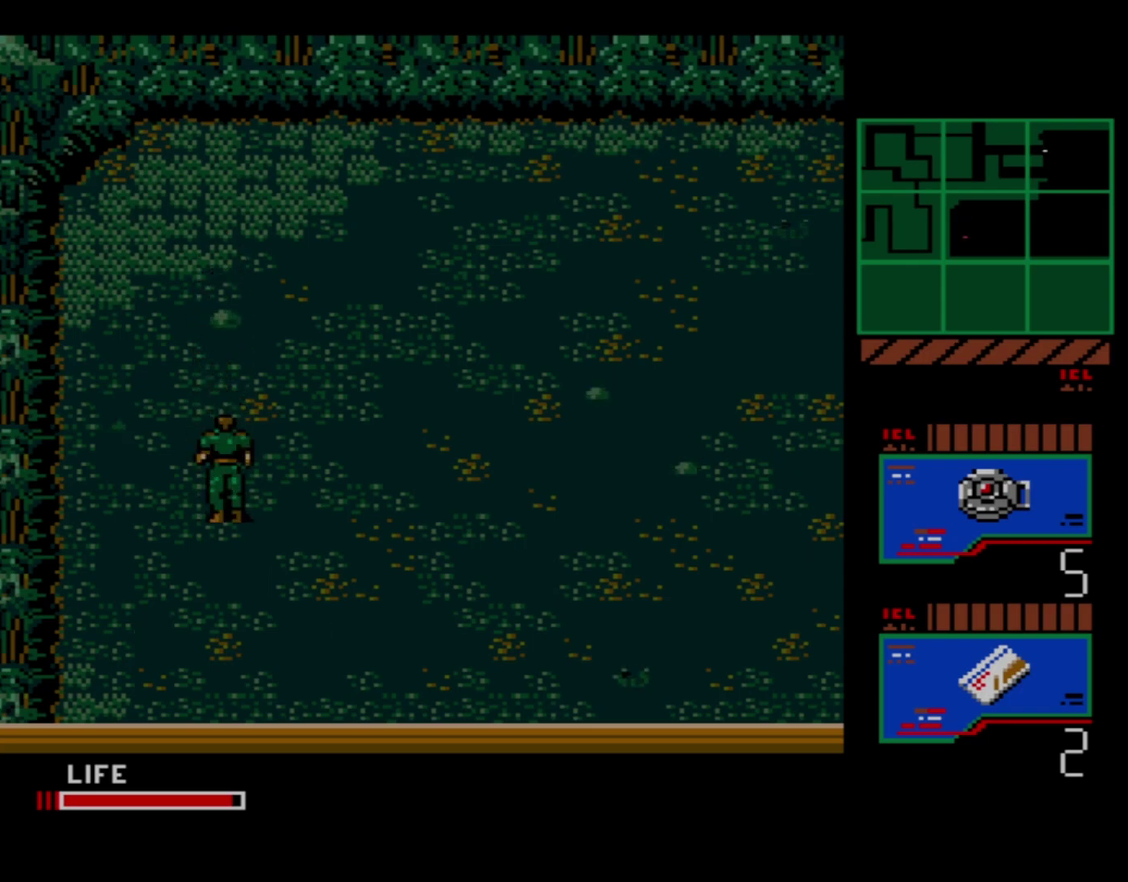
{"dt_ms": 100, "buttons": [], "events": [[100, "DPAD_UP", "up"]]}
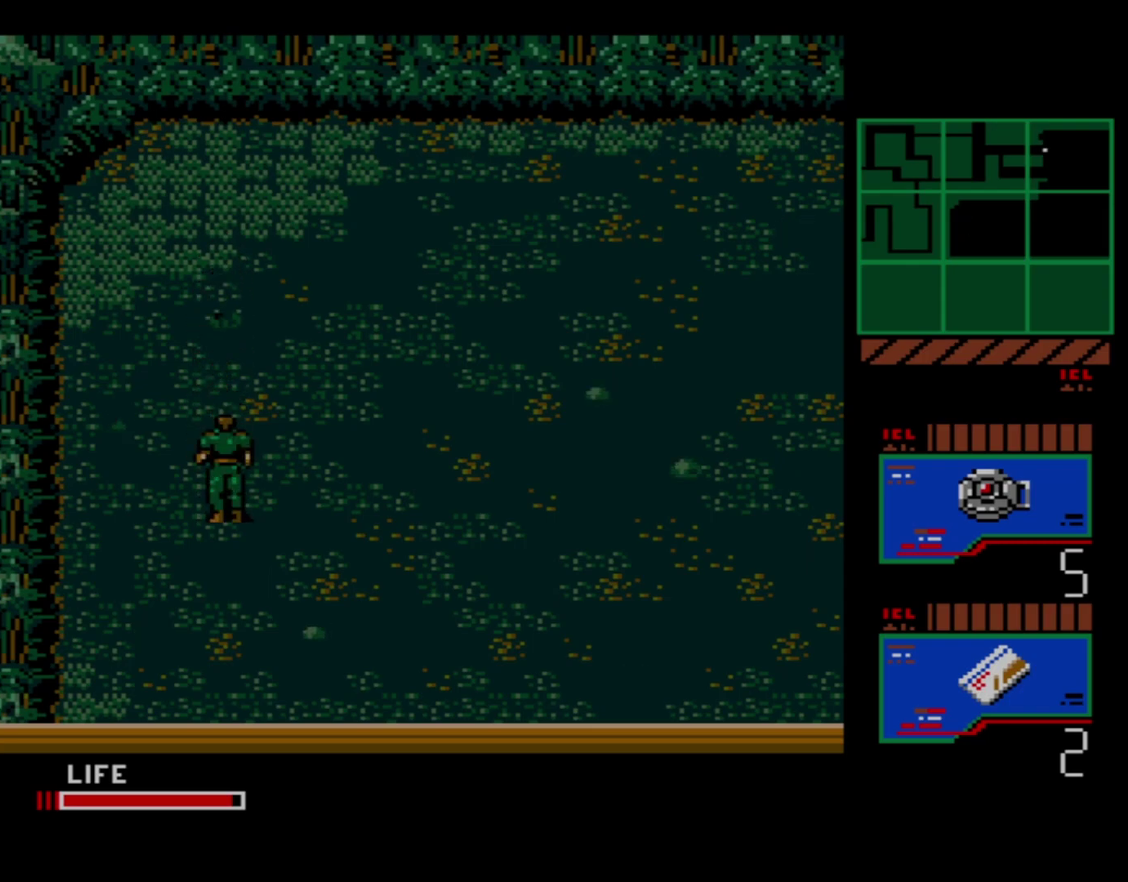
{"dt_ms": 400, "buttons": ["DPAD_RIGHT"], "events": [[367, "DPAD_RIGHT", "down"]]}
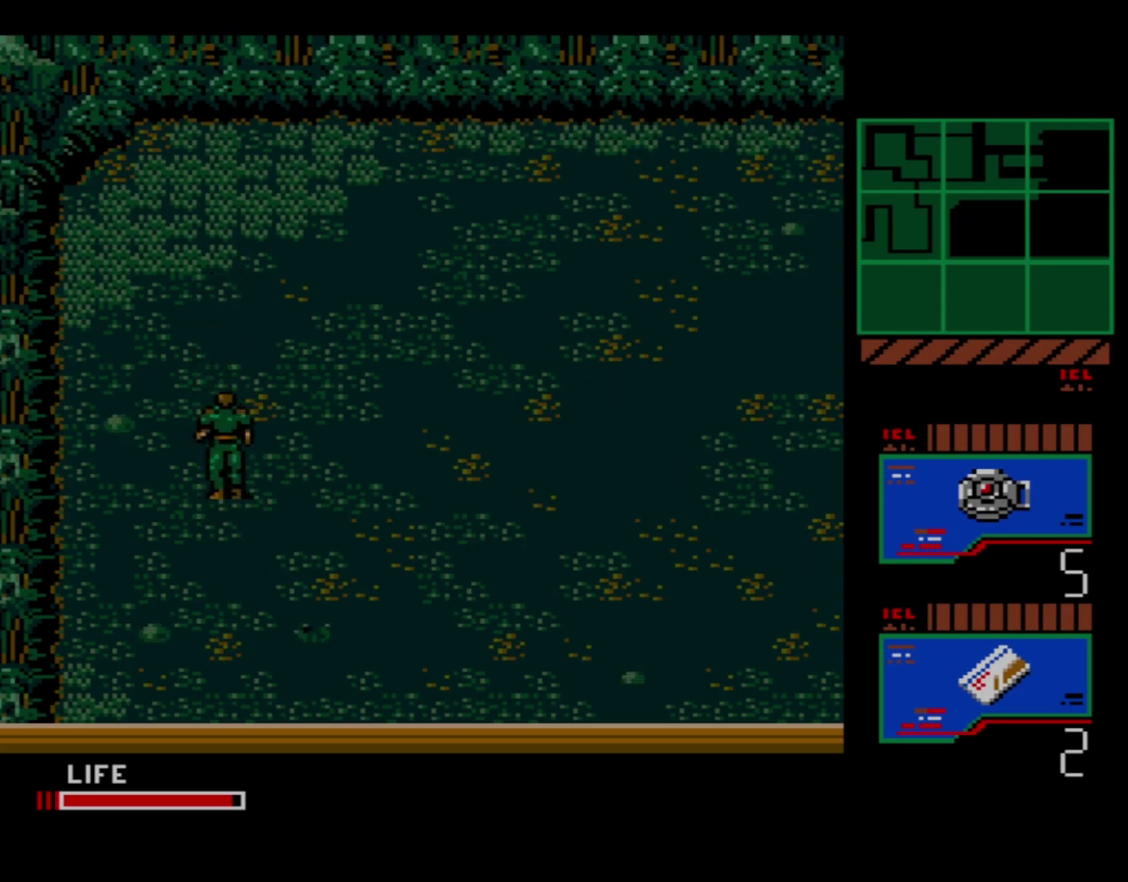
{"dt_ms": 100, "buttons": [], "events": [[50, "DPAD_RIGHT", "up"]]}
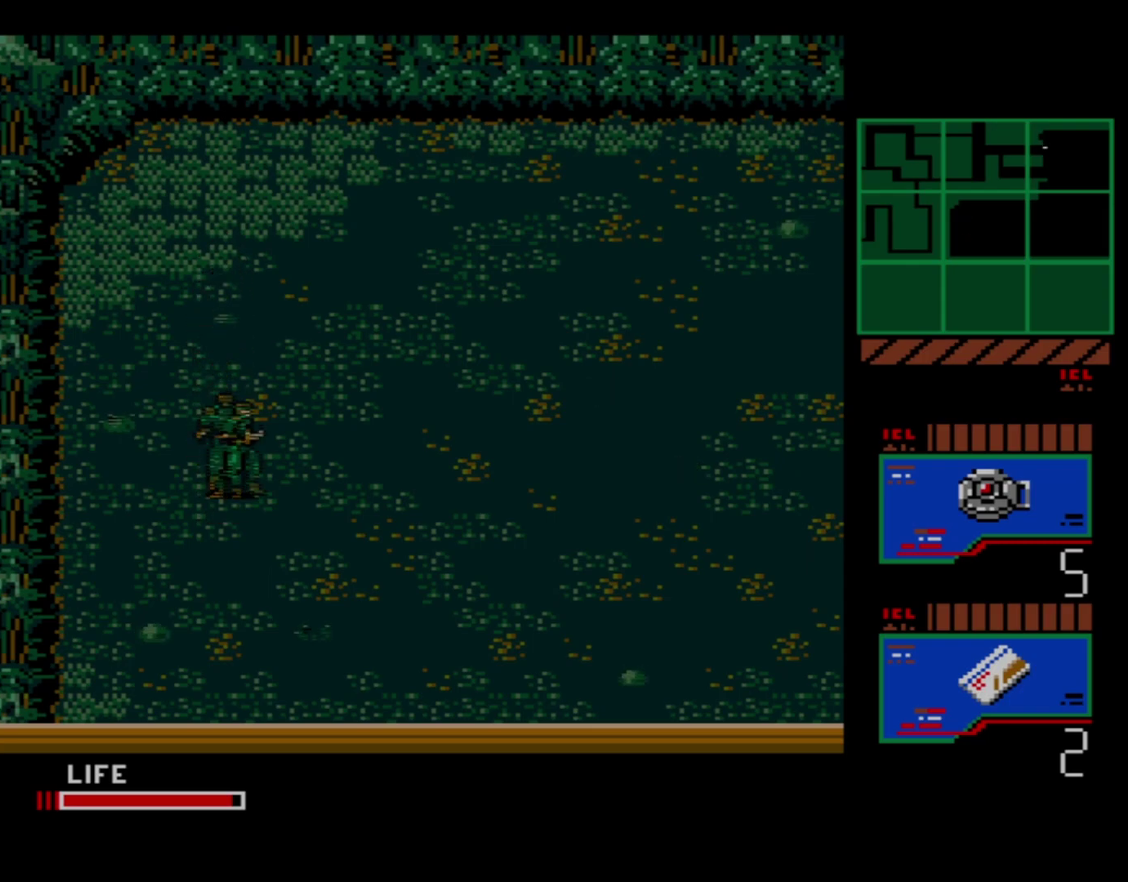
{"dt_ms": 600, "buttons": [], "events": []}
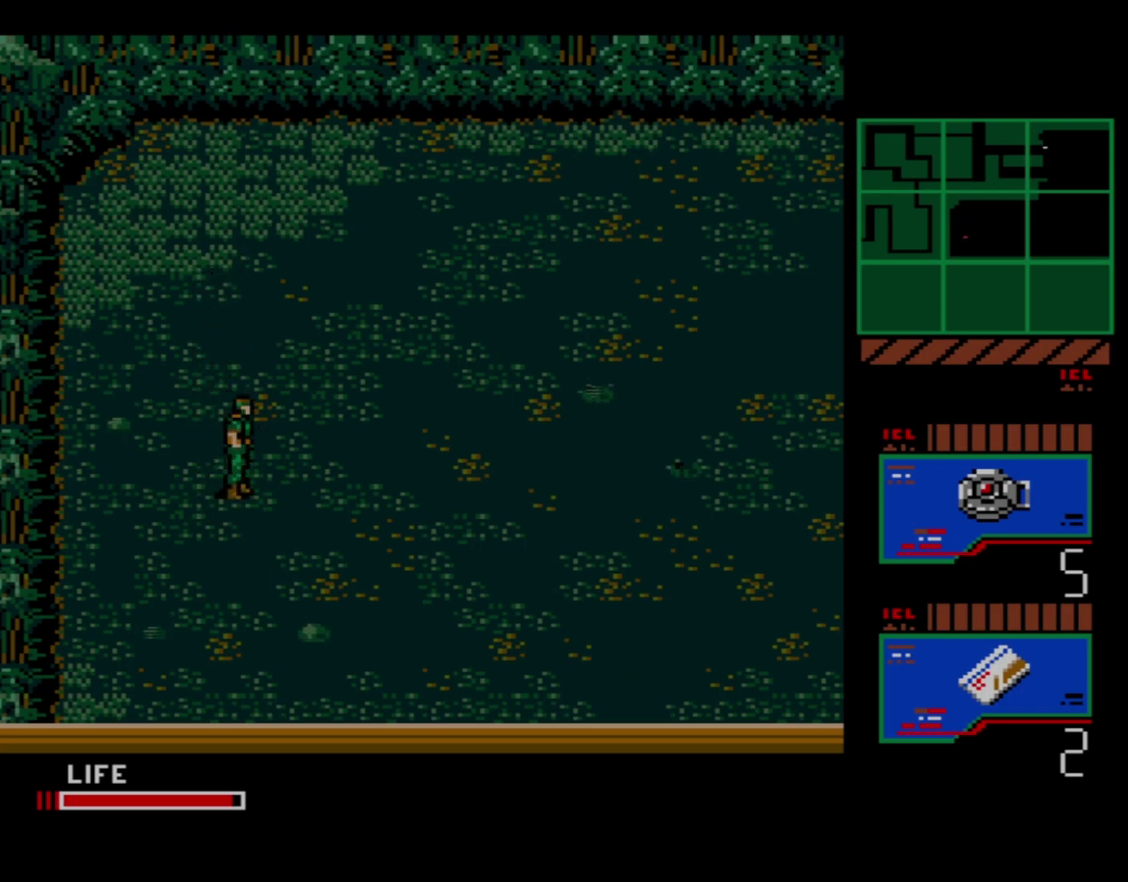
{"dt_ms": 400, "buttons": ["DPAD_RIGHT"], "events": [[317, "DPAD_RIGHT", "down"]]}
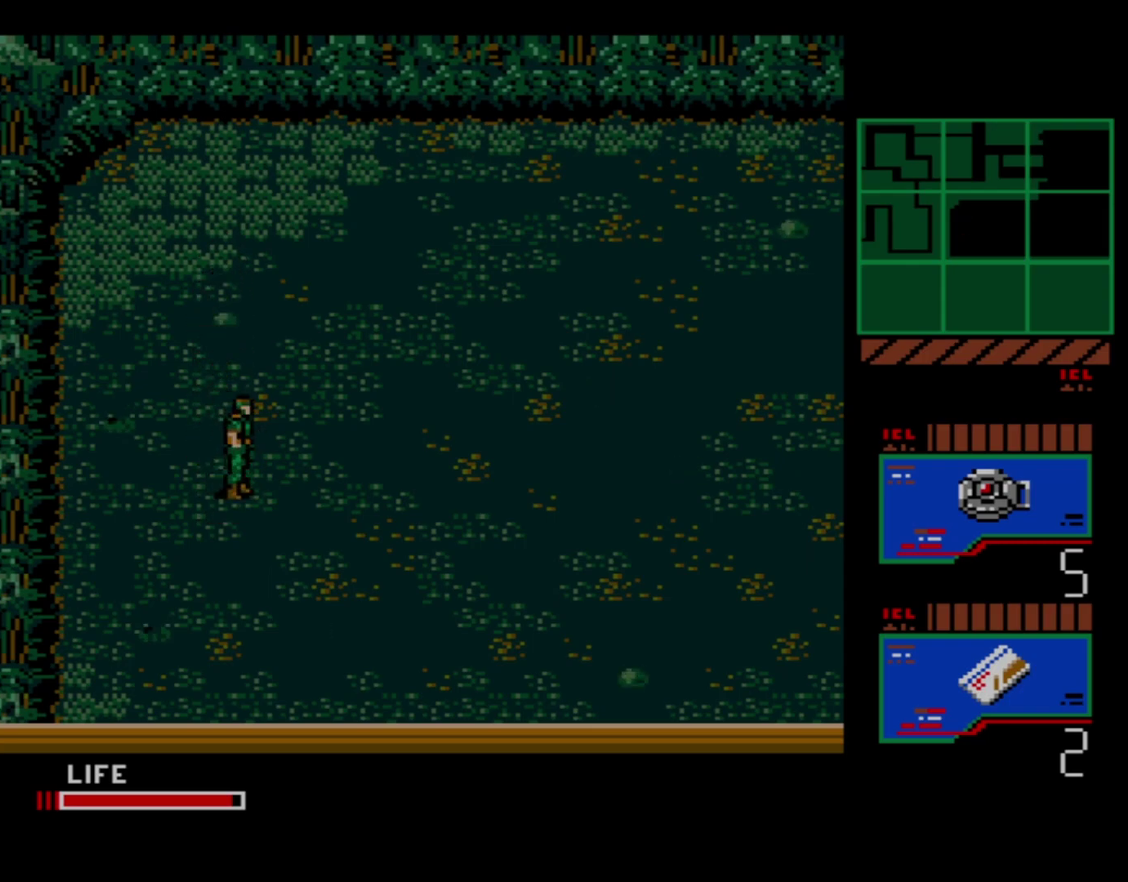
{"dt_ms": 600, "buttons": ["DPAD_LEFT"], "events": [[200, "DPAD_RIGHT", "up"], [583, "DPAD_LEFT", "down"]]}
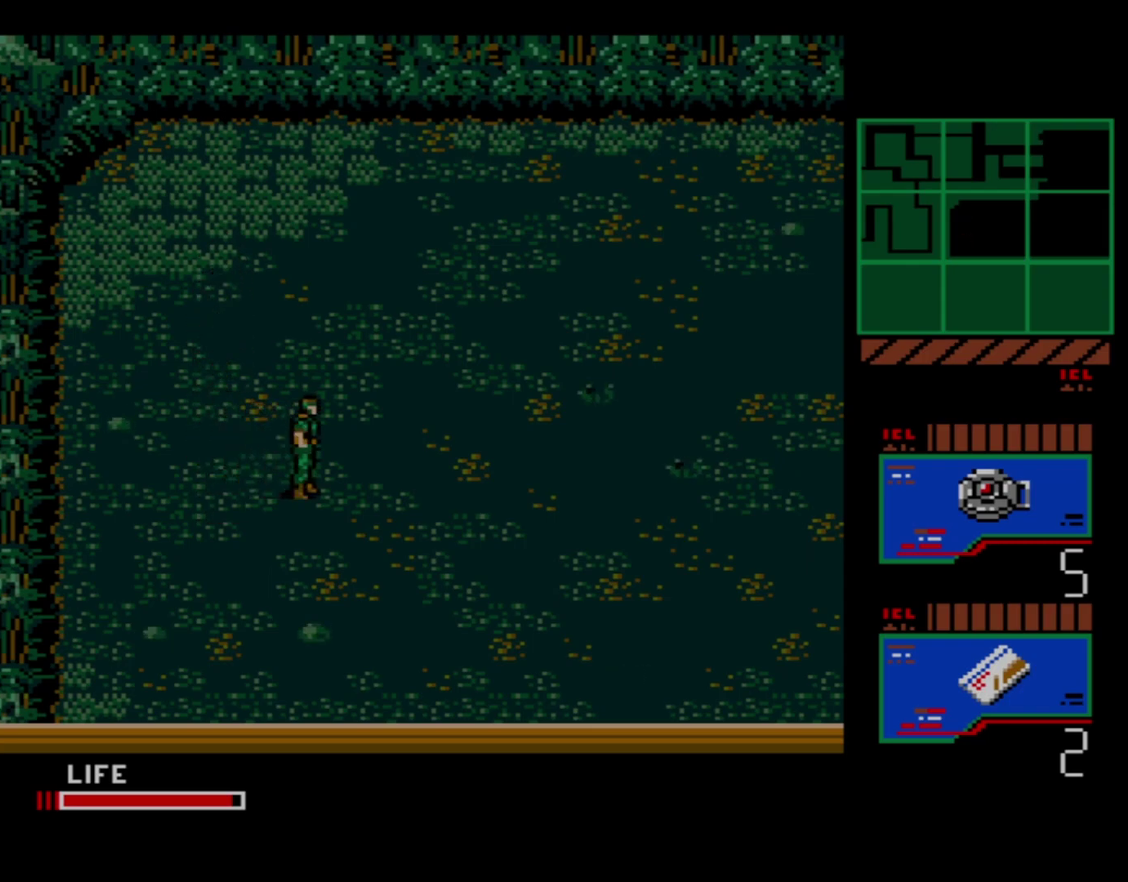
{"dt_ms": 200, "buttons": [], "events": [[117, "DPAD_LEFT", "up"]]}
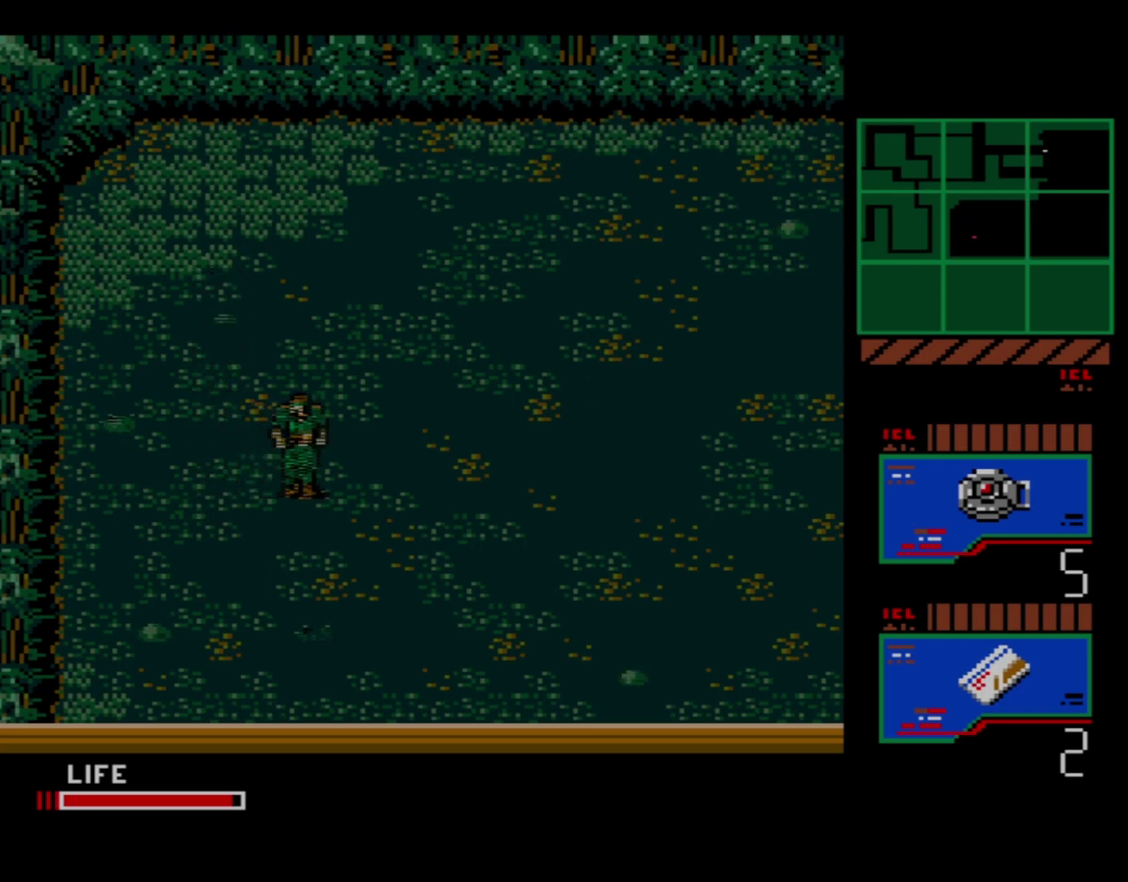
{"dt_ms": 300, "buttons": ["DPAD_LEFT"], "events": [[283, "DPAD_LEFT", "down"]]}
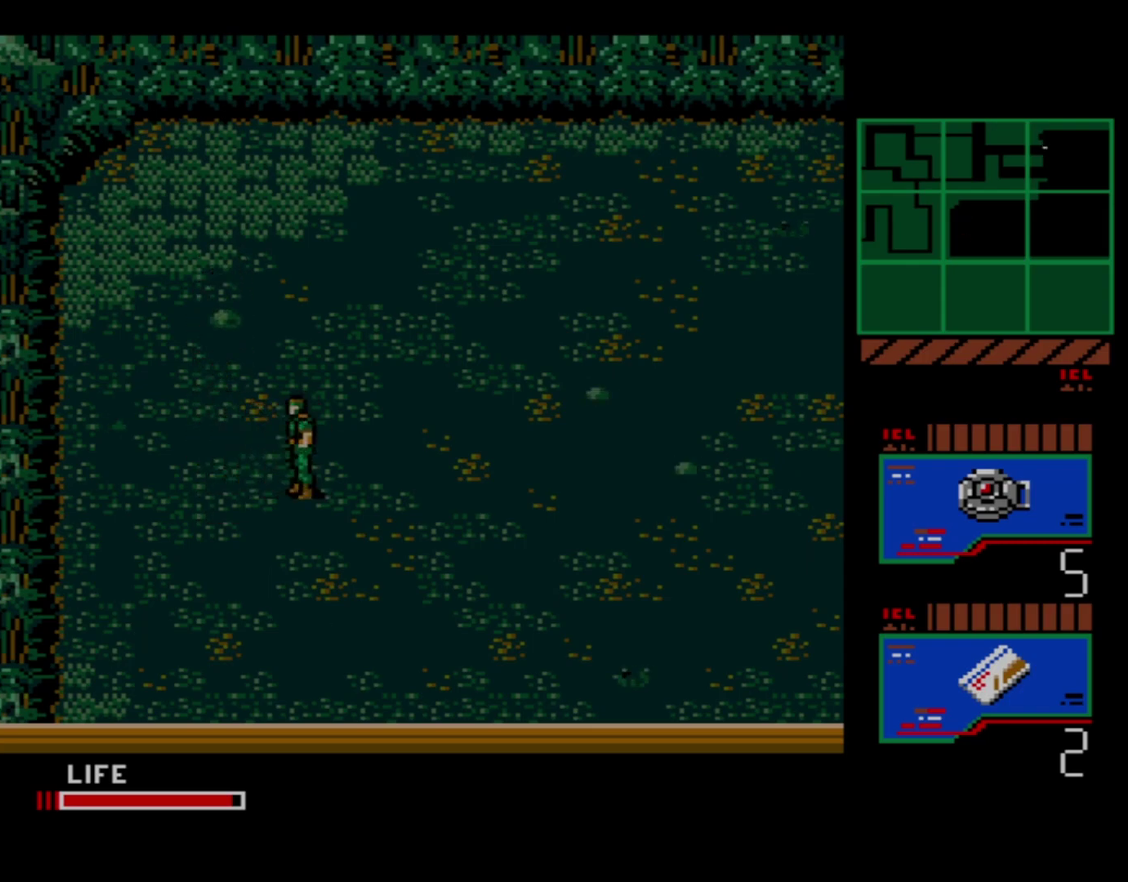
{"dt_ms": 100, "buttons": [], "events": [[83, "DPAD_LEFT", "up"]]}
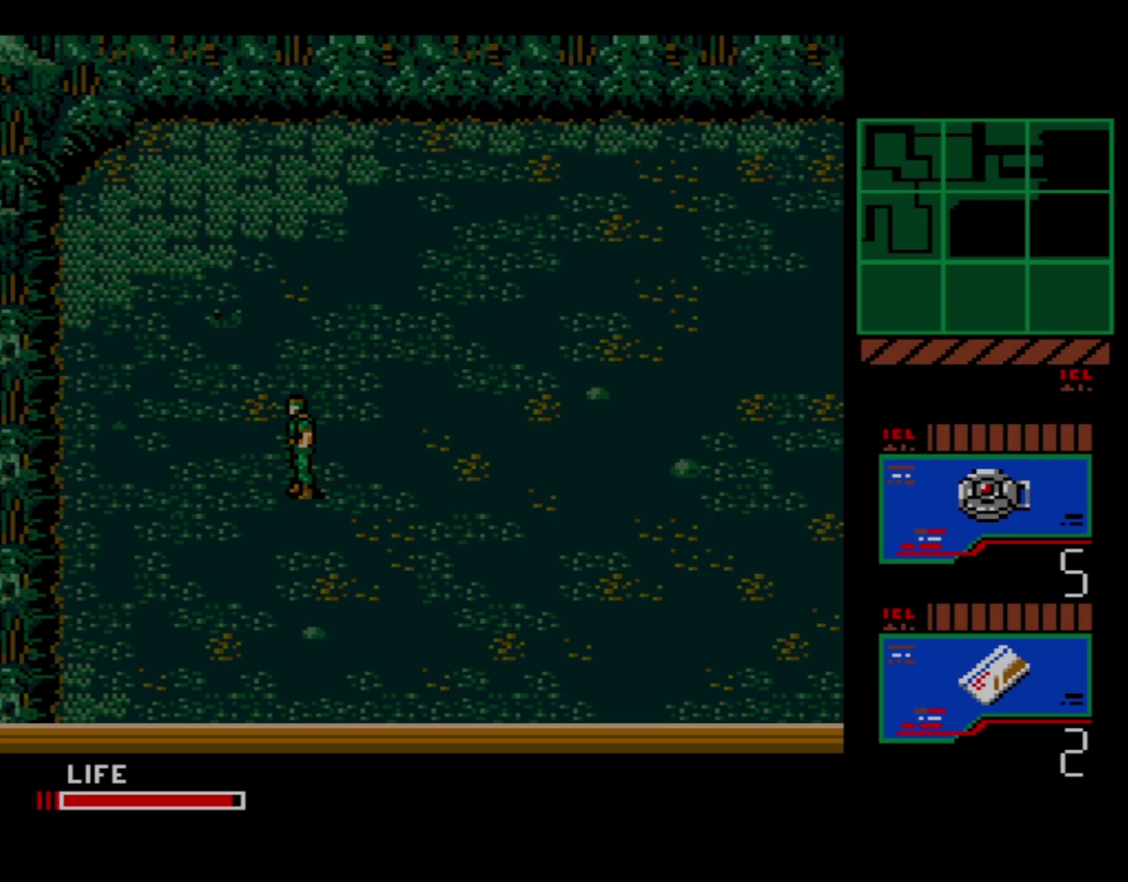
{"dt_ms": 400, "buttons": [], "events": []}
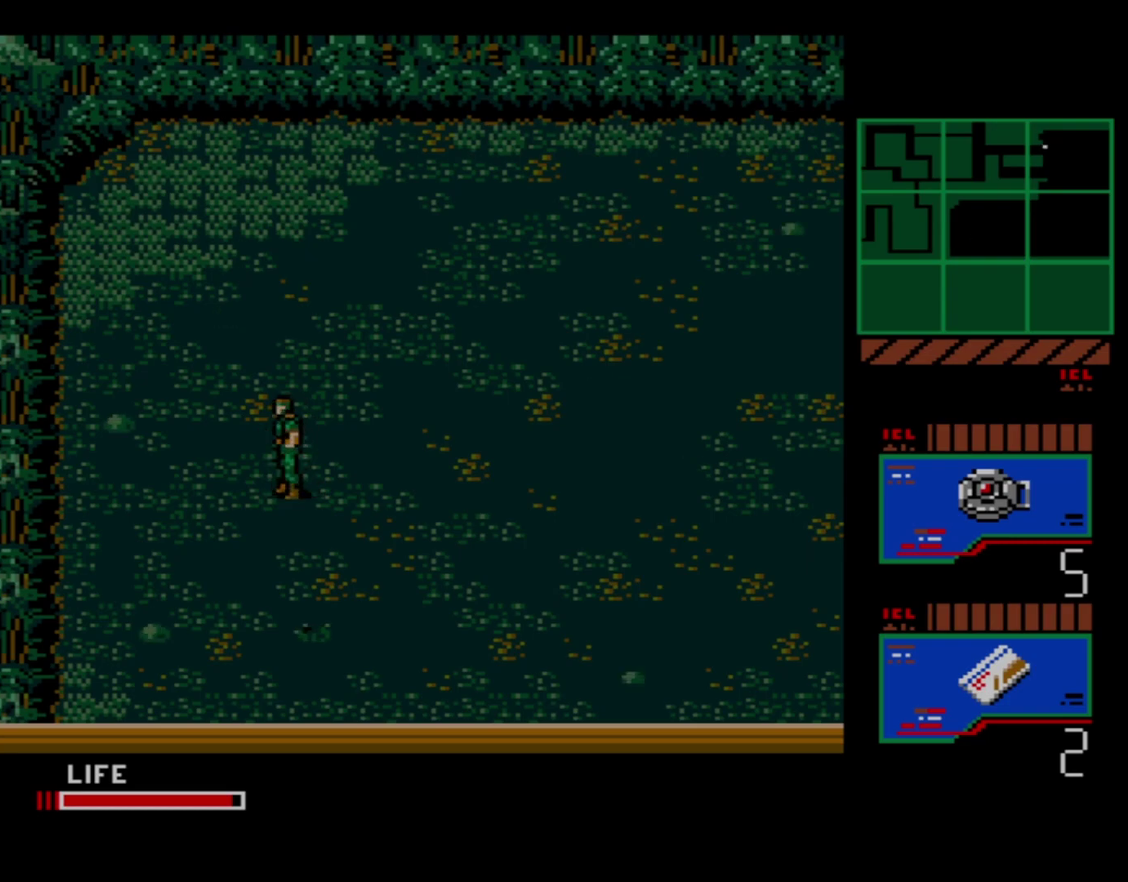
{"dt_ms": 500, "buttons": [], "events": []}
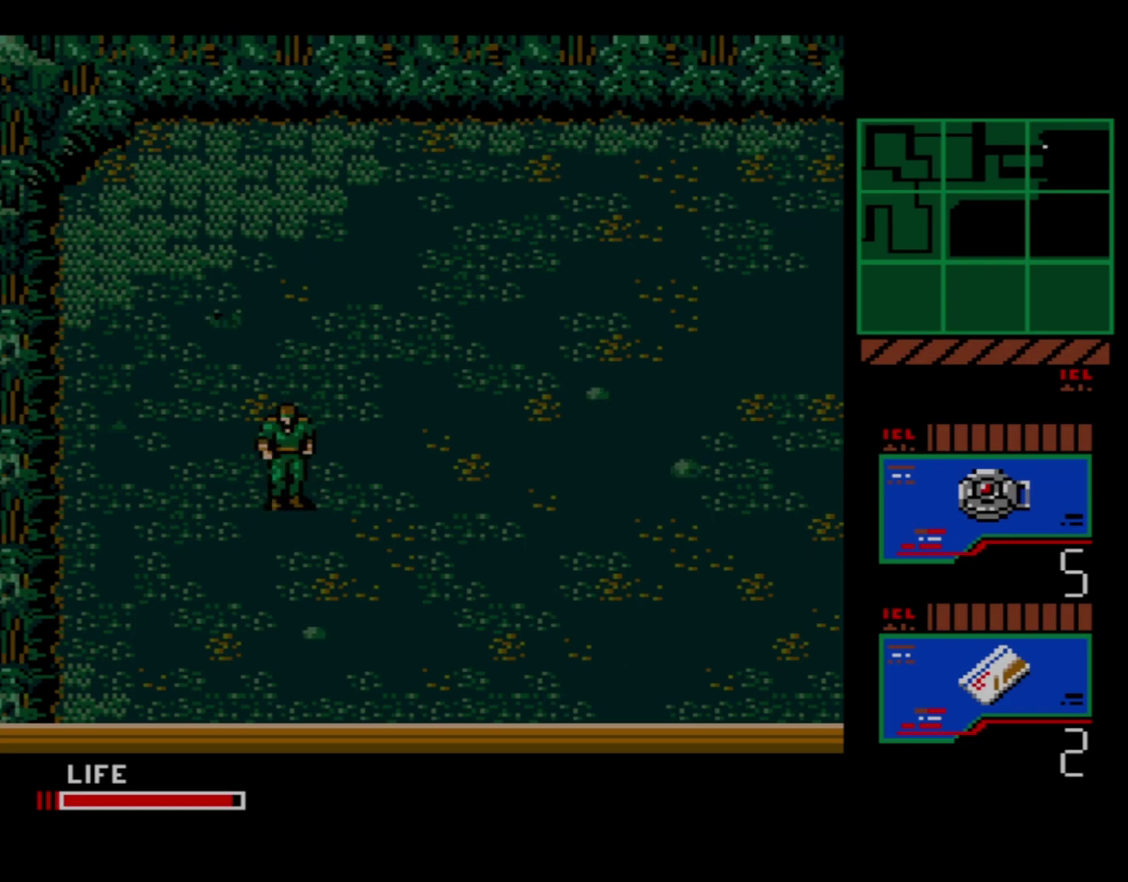
{"dt_ms": 600, "buttons": ["DPAD_LEFT"], "events": [[550, "DPAD_LEFT", "down"]]}
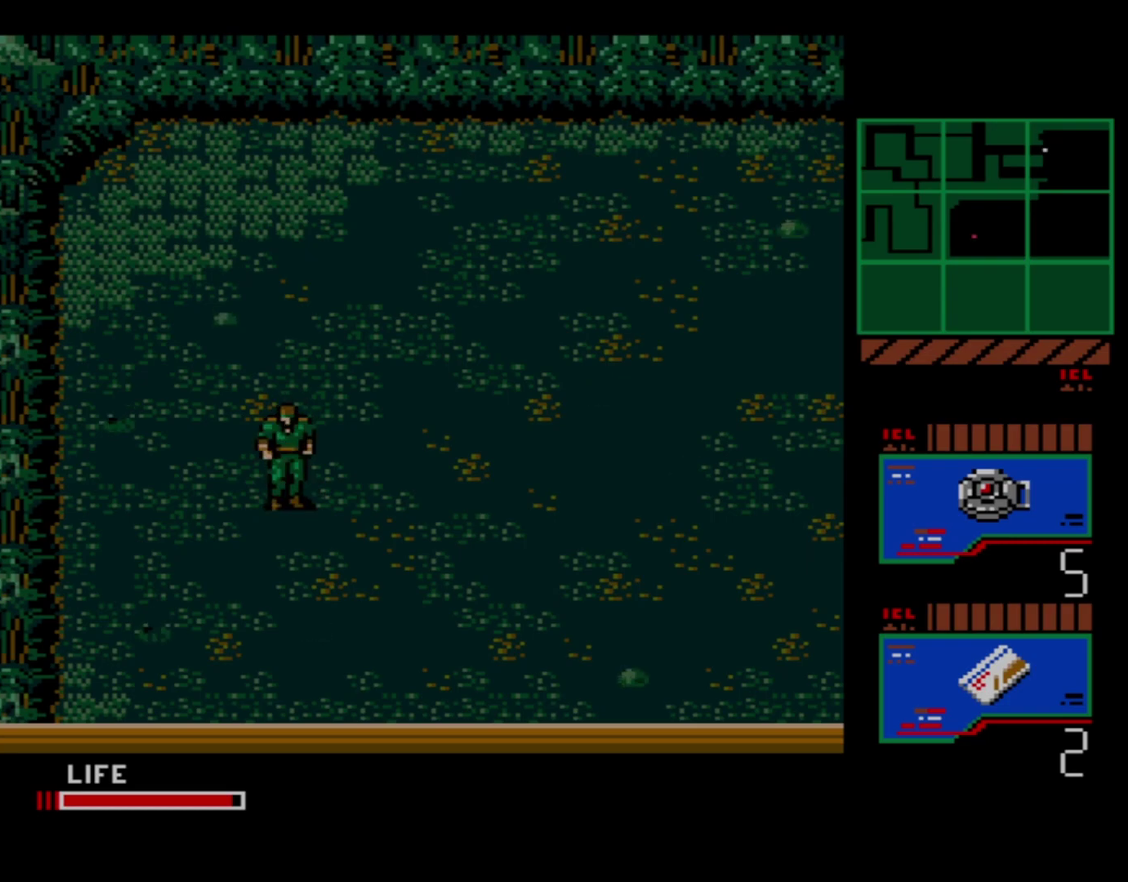
{"dt_ms": 300, "buttons": [], "events": [[217, "DPAD_LEFT", "up"]]}
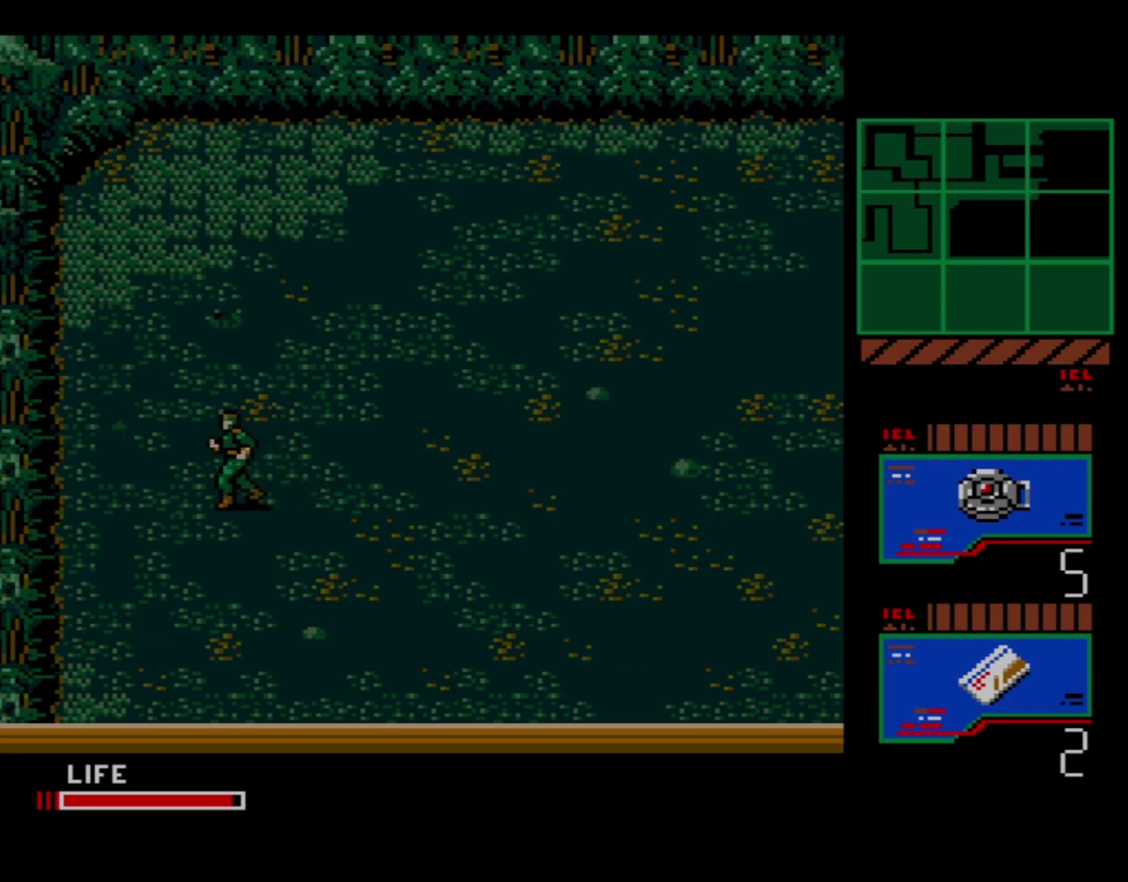
{"dt_ms": 200, "buttons": ["DPAD_RIGHT"], "events": [[133, "DPAD_RIGHT", "down"]]}
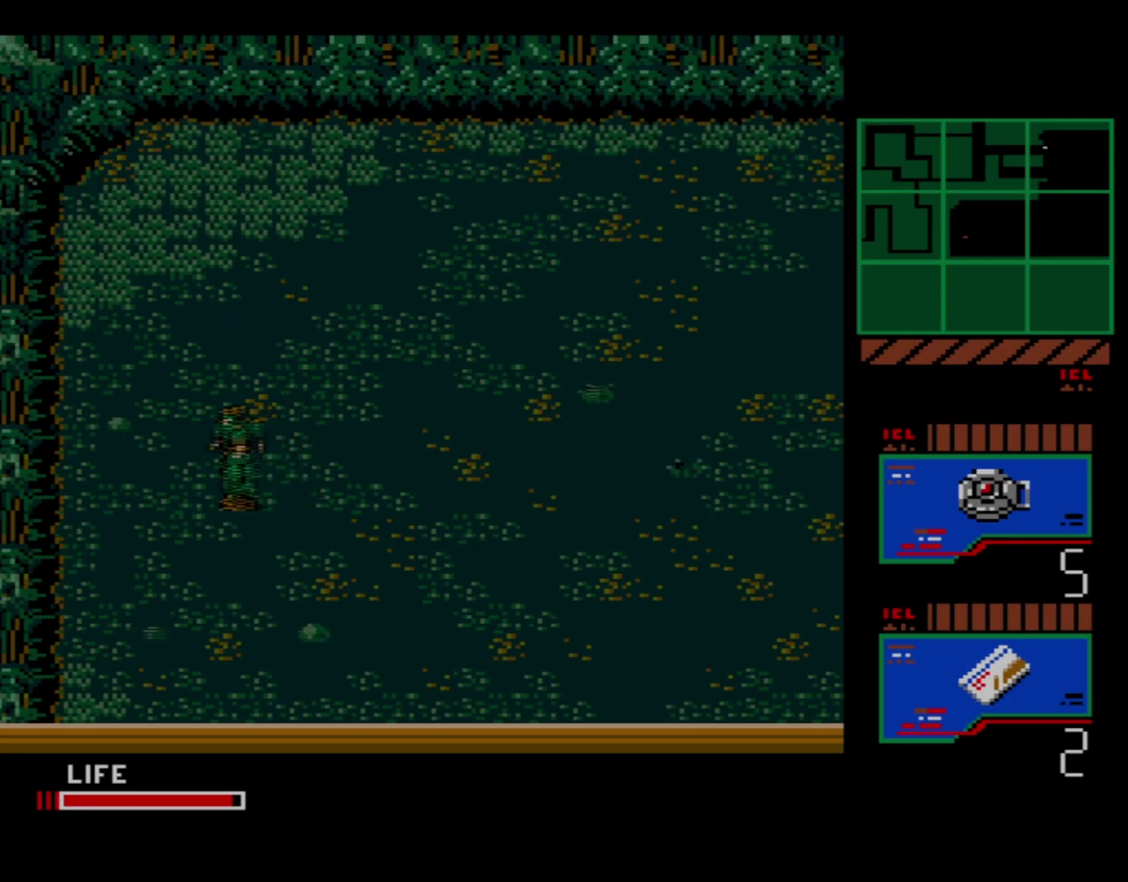
{"dt_ms": 100, "buttons": [], "events": [[17, "DPAD_RIGHT", "up"]]}
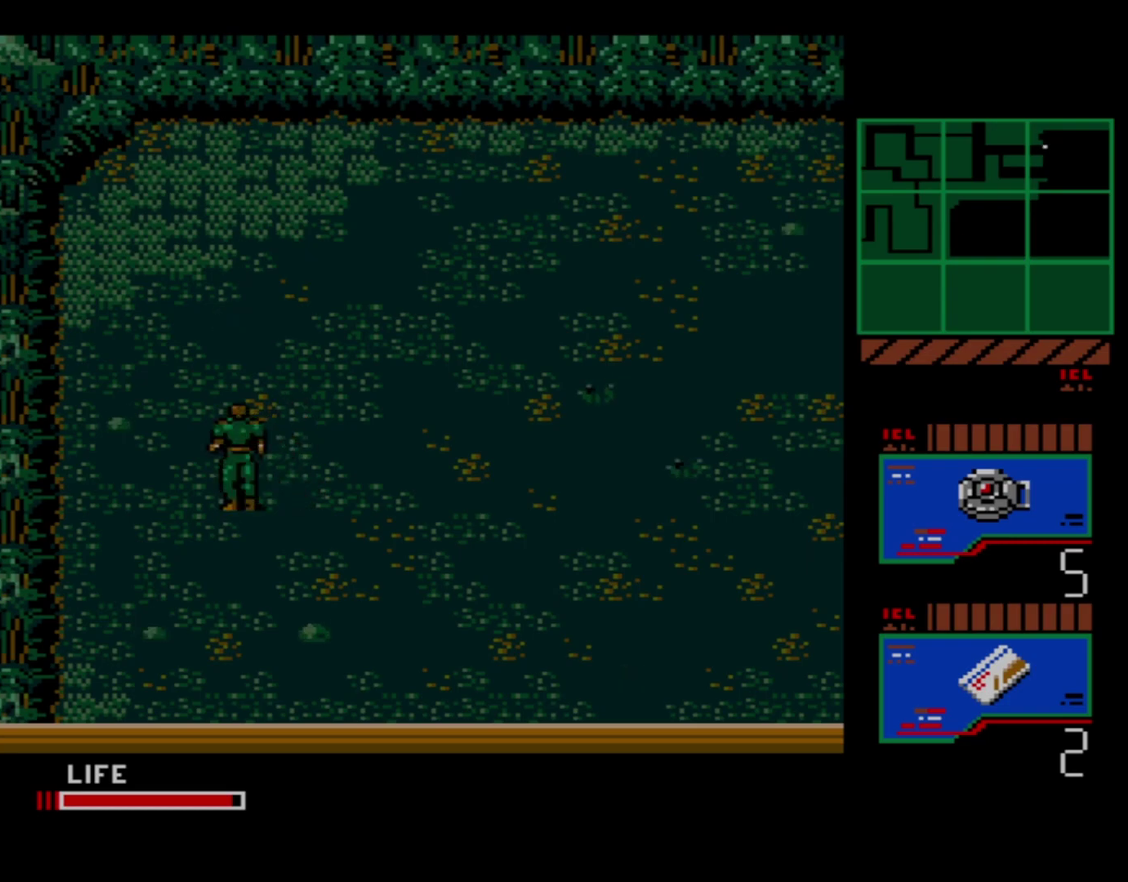
{"dt_ms": 300, "buttons": [], "events": []}
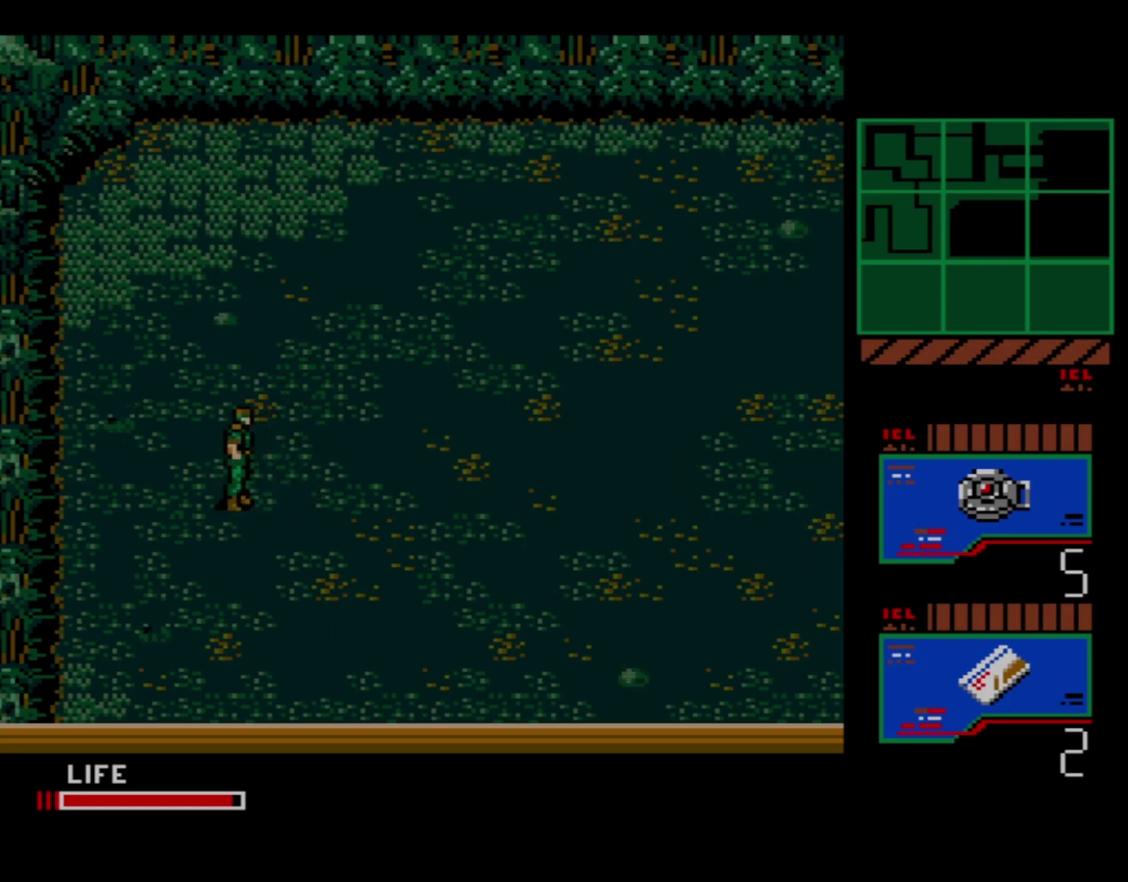
{"dt_ms": 500, "buttons": [], "events": []}
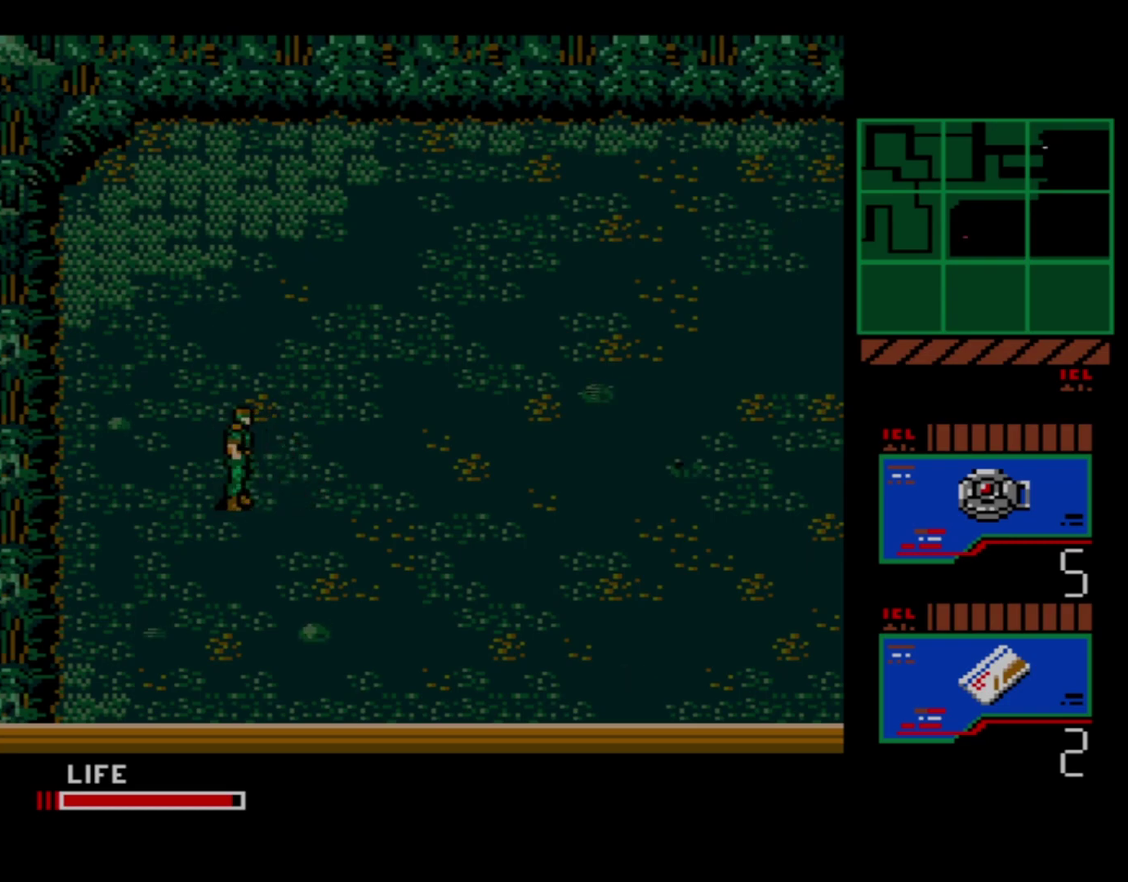
{"dt_ms": 400, "buttons": ["DPAD_RIGHT"], "events": [[317, "DPAD_RIGHT", "down"]]}
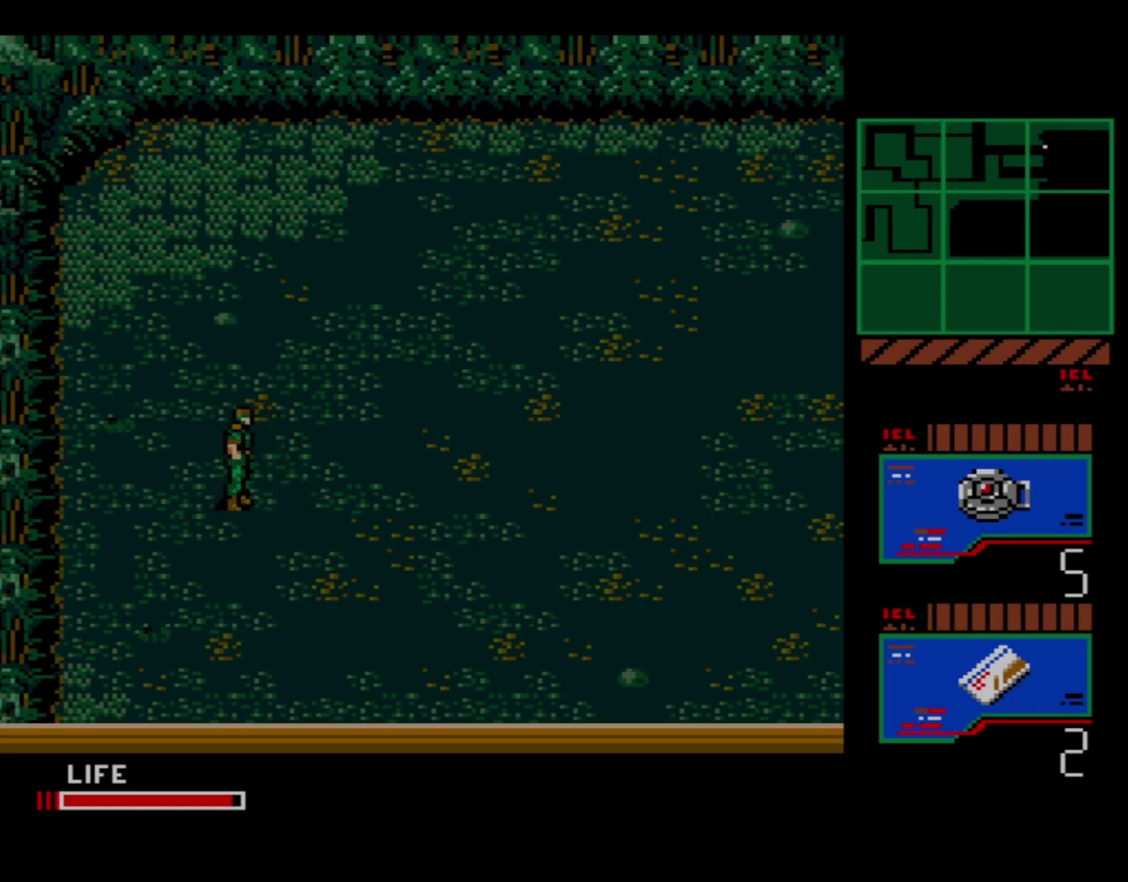
{"dt_ms": 200, "buttons": [], "events": [[167, "DPAD_RIGHT", "up"]]}
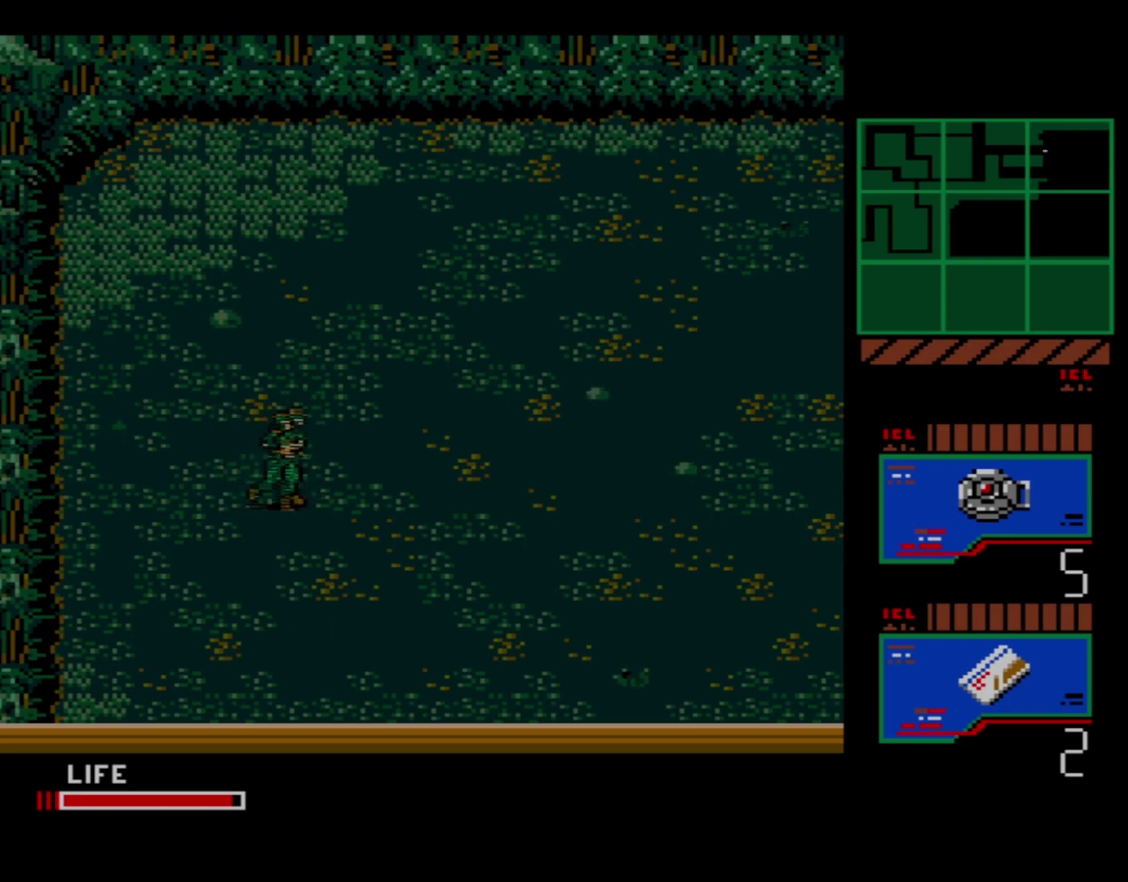
{"dt_ms": 400, "buttons": [], "events": []}